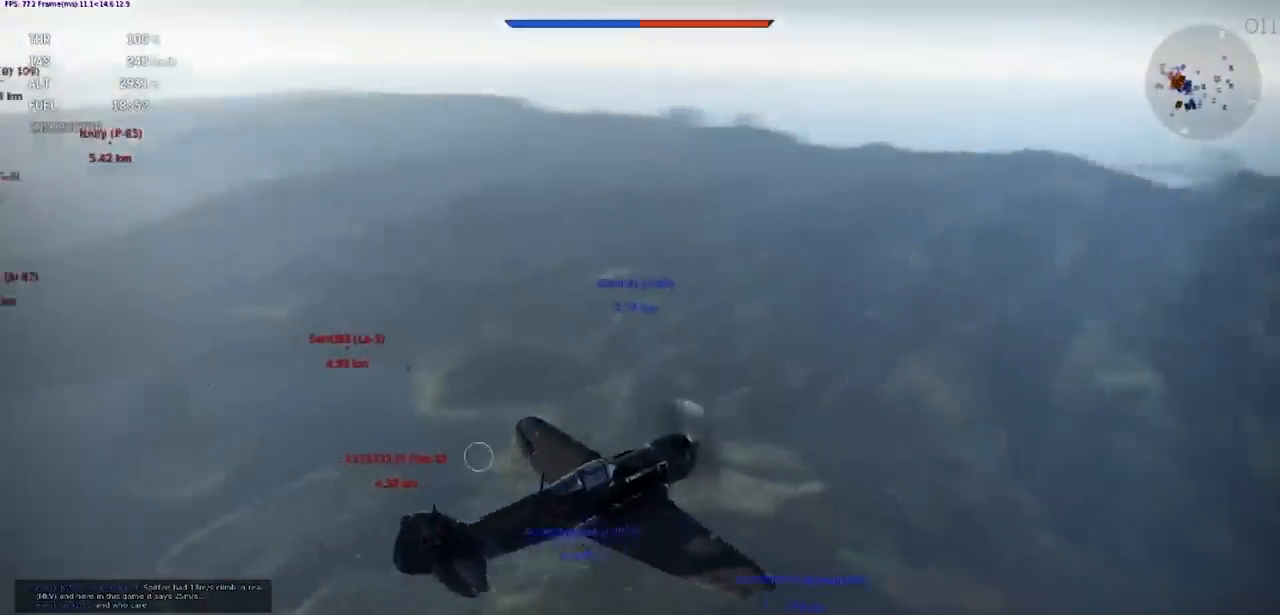
Gameplay with keyboard; each line is a JSON object with the keys held at the frame after it. "events" lists presses ("down") and releases ("up") of ".", "/", "0", "1", "2", "3", "4", "5", "6", "7", "8", "9", "a", "alt_l", "alt_r", "b", "backslash", "backspace", "c", "caps_lock", "comma", "ctrl_l", "ctrl_r", "d", "e", "equals", "f", "g", "h", "i", "j", "k", "l", "lbracket", "m", "minus", "n", "o", "p", "q", "quote", "r", "rbracket", "return", "s", "semicolon", "shift", "space", "super", "t", "tab", "tilde", "u", "v", "w", "x", "y" and "z" between this image and that frame as [ms after this image, input, new state], when the widget could be followed in between. No other keys are recorded. Mouse input is not recorded.
{"keys": ["q", "rbracket", "s", "shift"], "events": [[166, "shift", "down"]]}
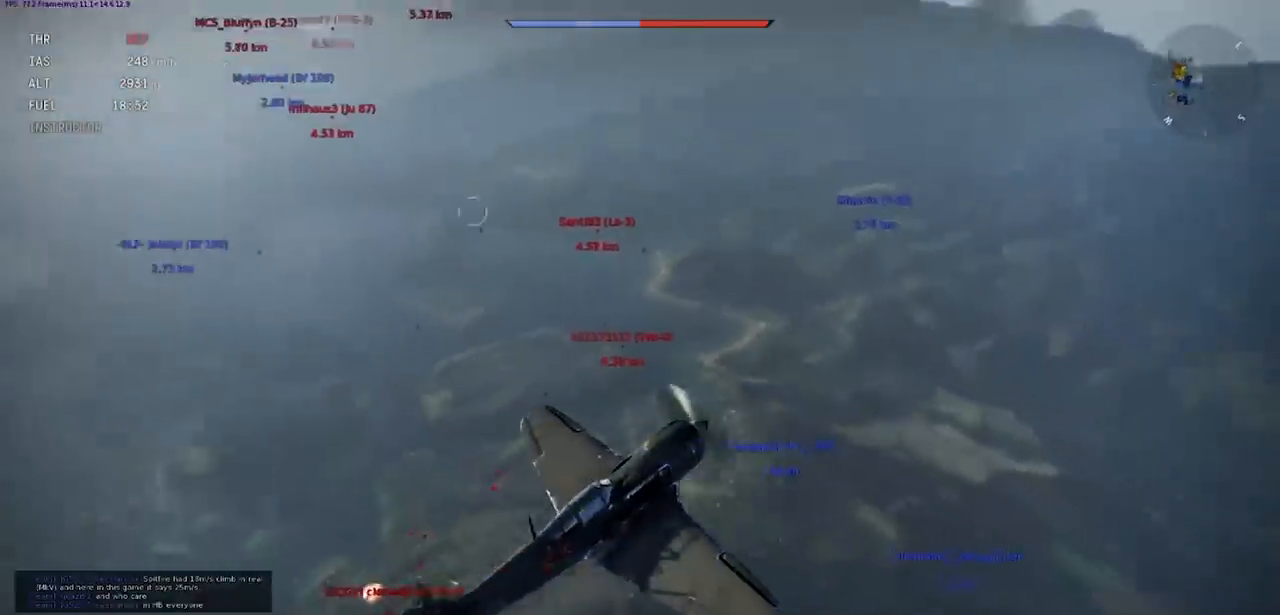
{"keys": ["q", "rbracket", "s", "shift"], "events": []}
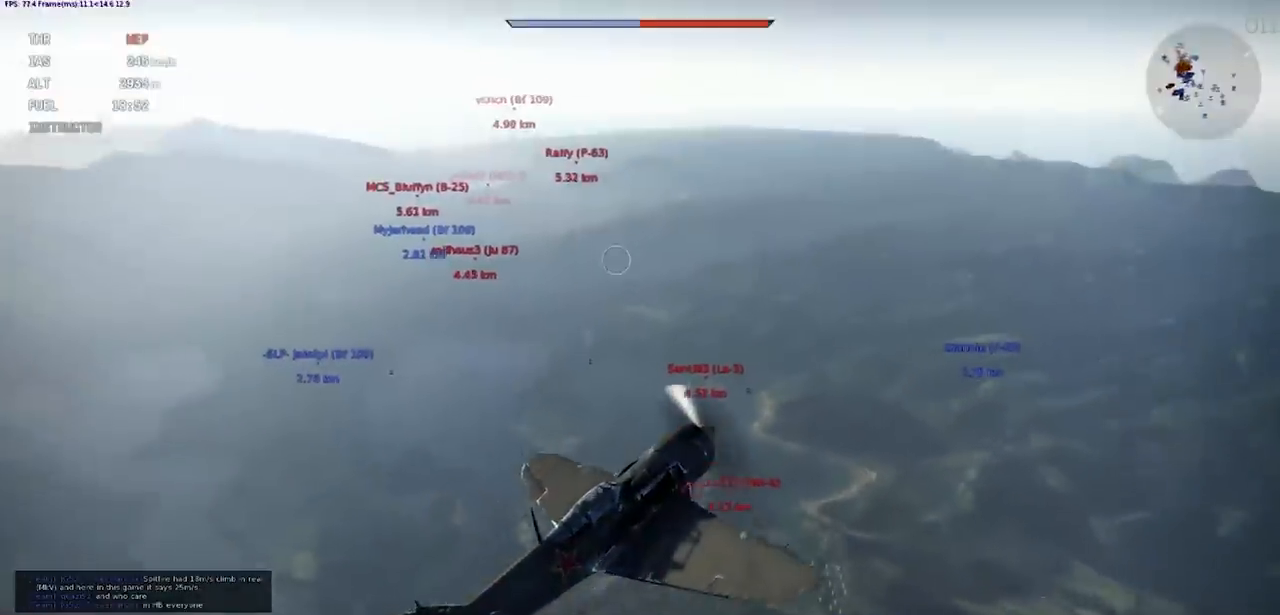
{"keys": ["q", "rbracket", "s"], "events": [[200, "shift", "up"]]}
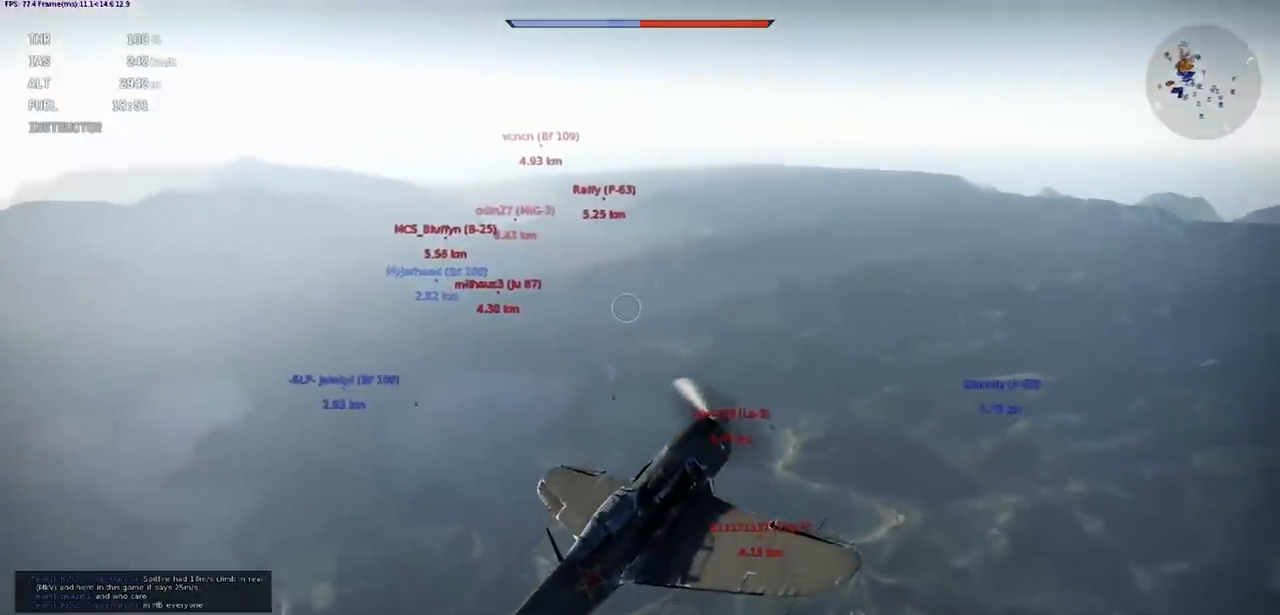
{"keys": ["q", "rbracket", "s"], "events": []}
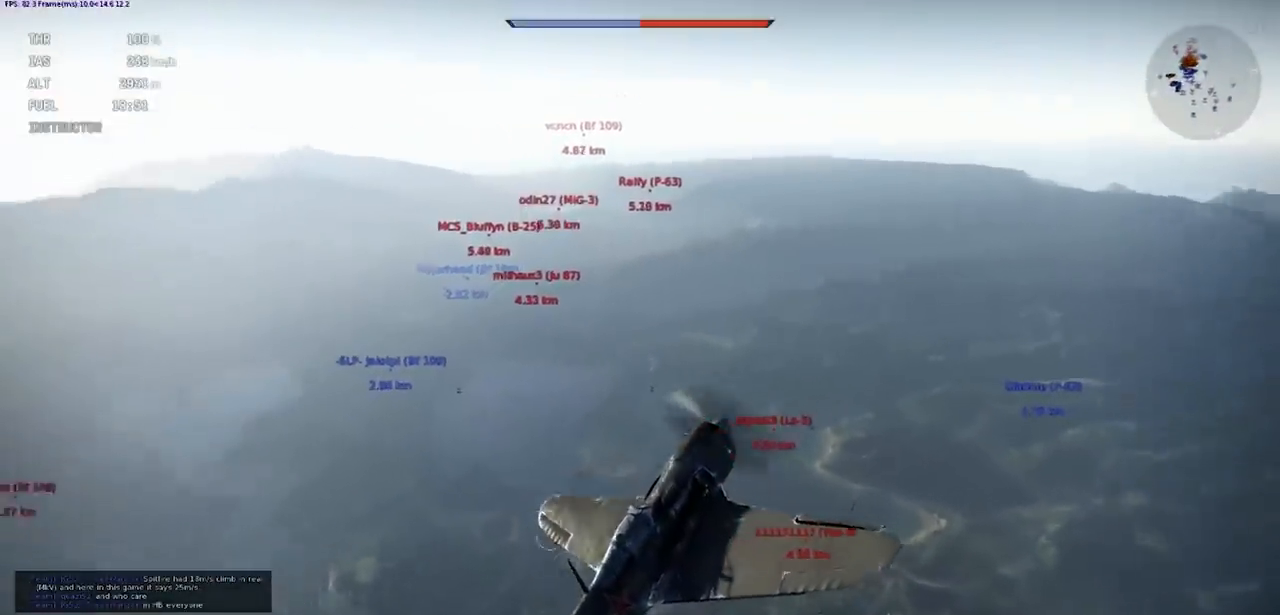
{"keys": ["q", "rbracket", "s"], "events": []}
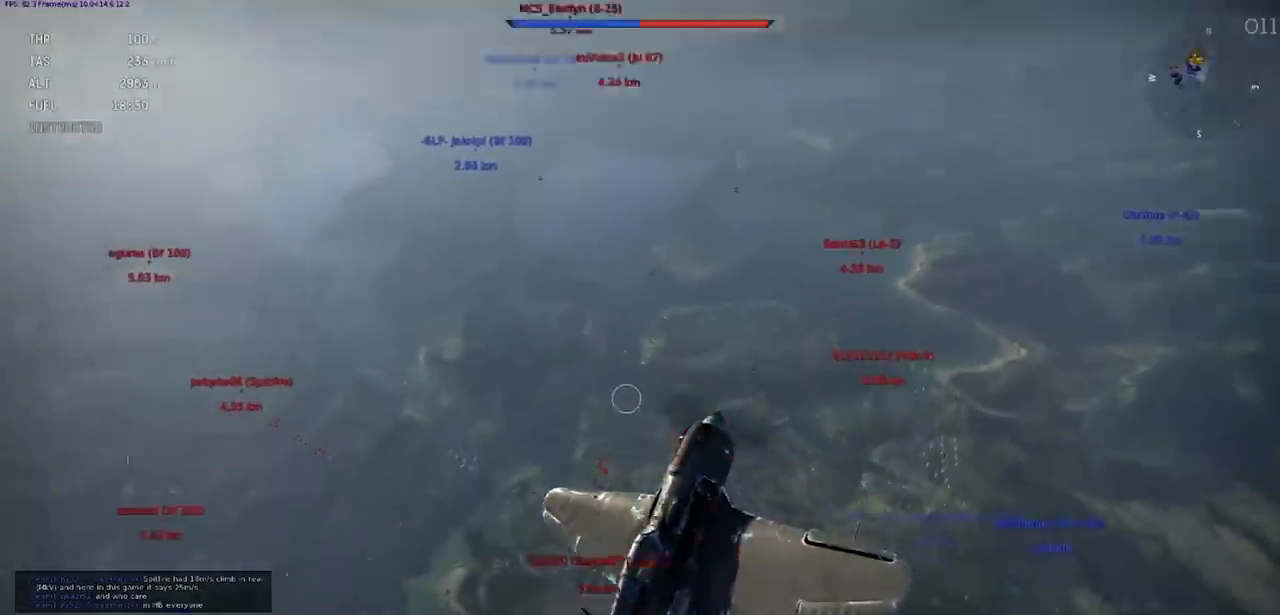
{"keys": ["q", "rbracket", "s"], "events": []}
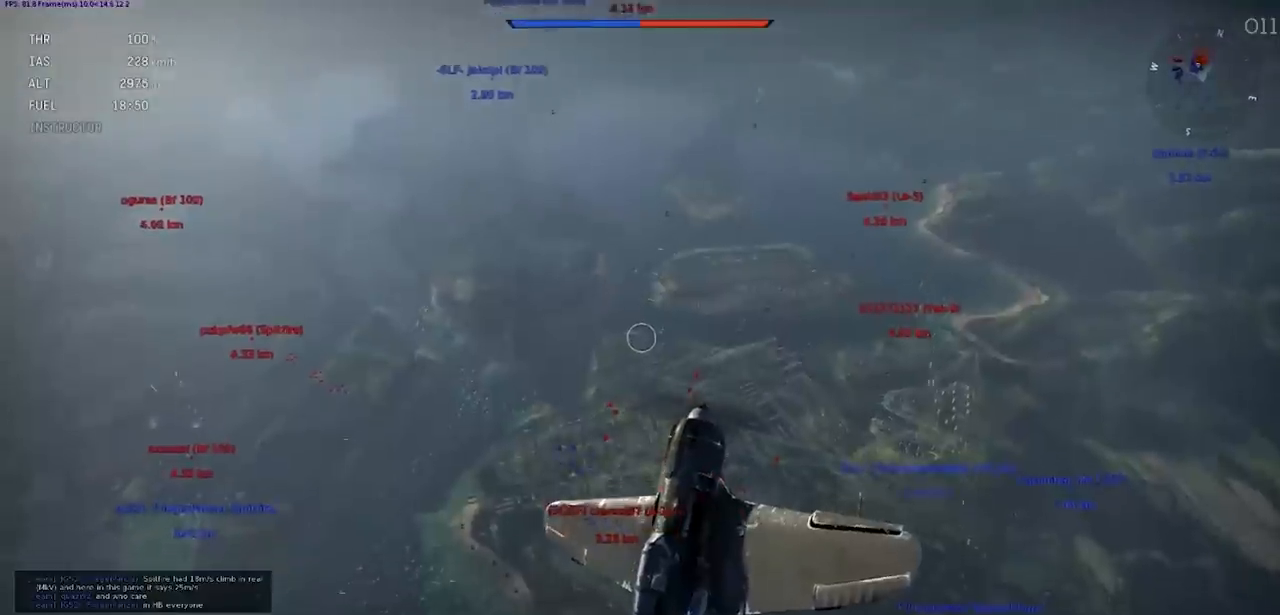
{"keys": ["rbracket"], "events": [[33, "s", "up"], [66, "q", "up"]]}
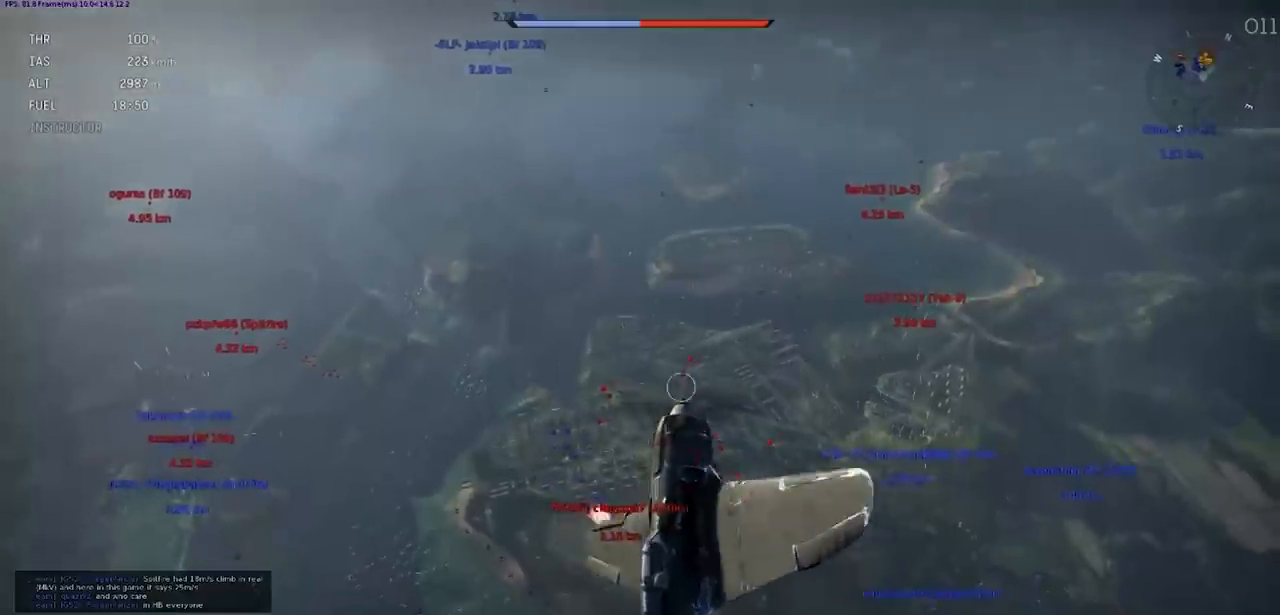
{"keys": ["rbracket", "shift"], "events": [[367, "shift", "down"]]}
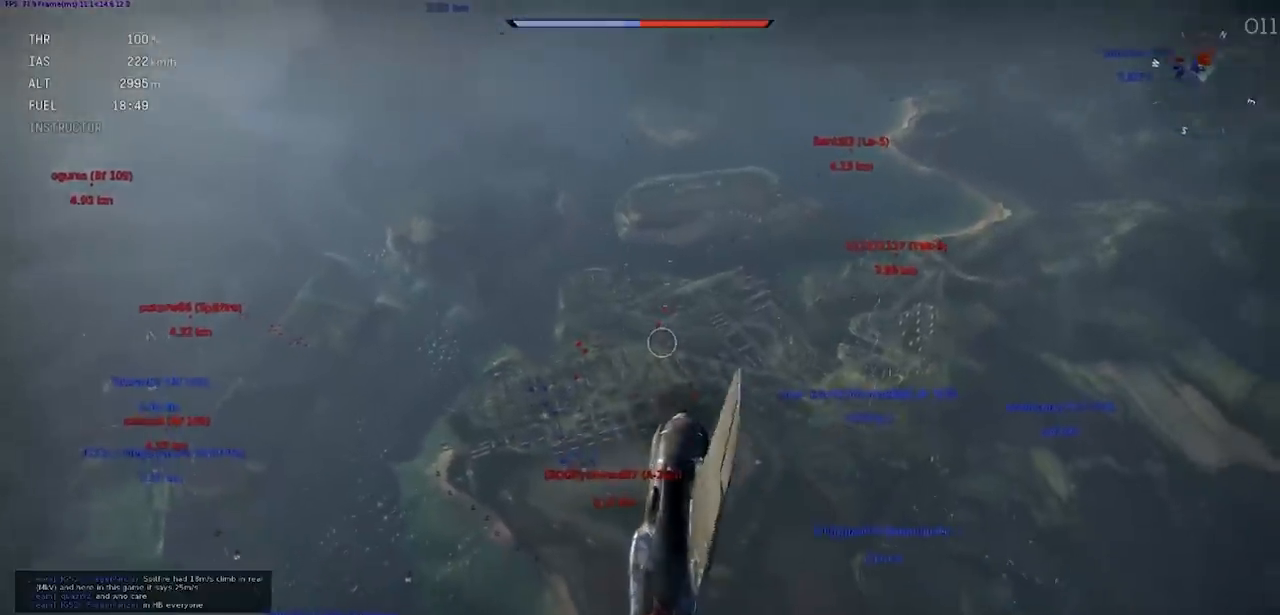
{"keys": ["rbracket", "shift"], "events": []}
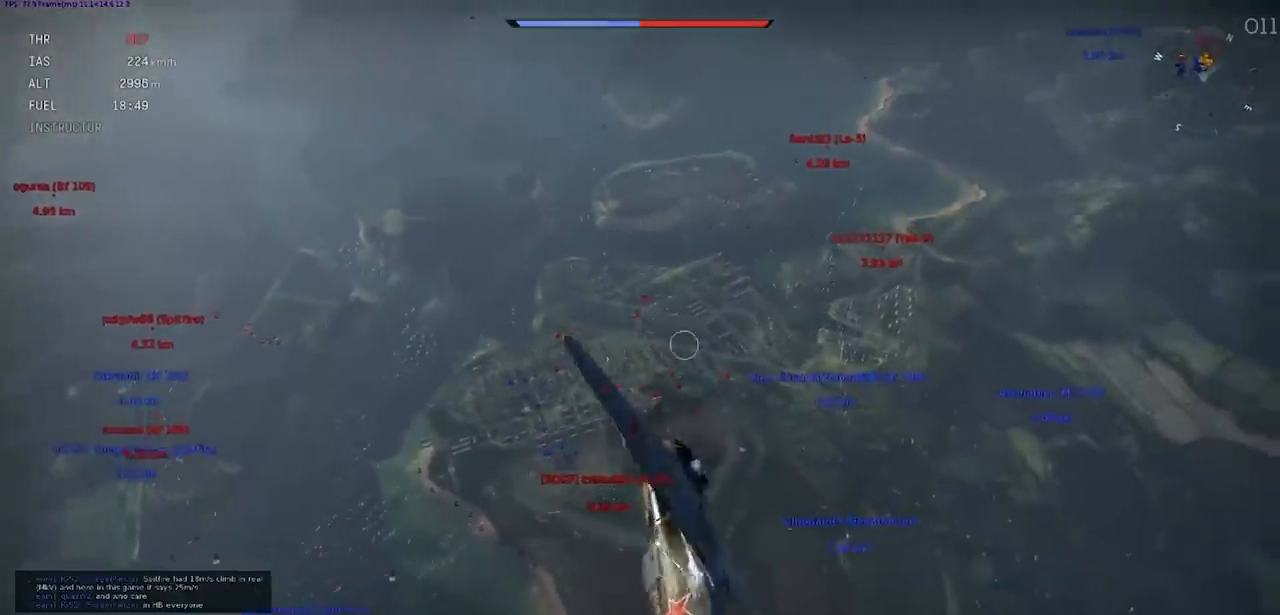
{"keys": ["rbracket", "shift"], "events": []}
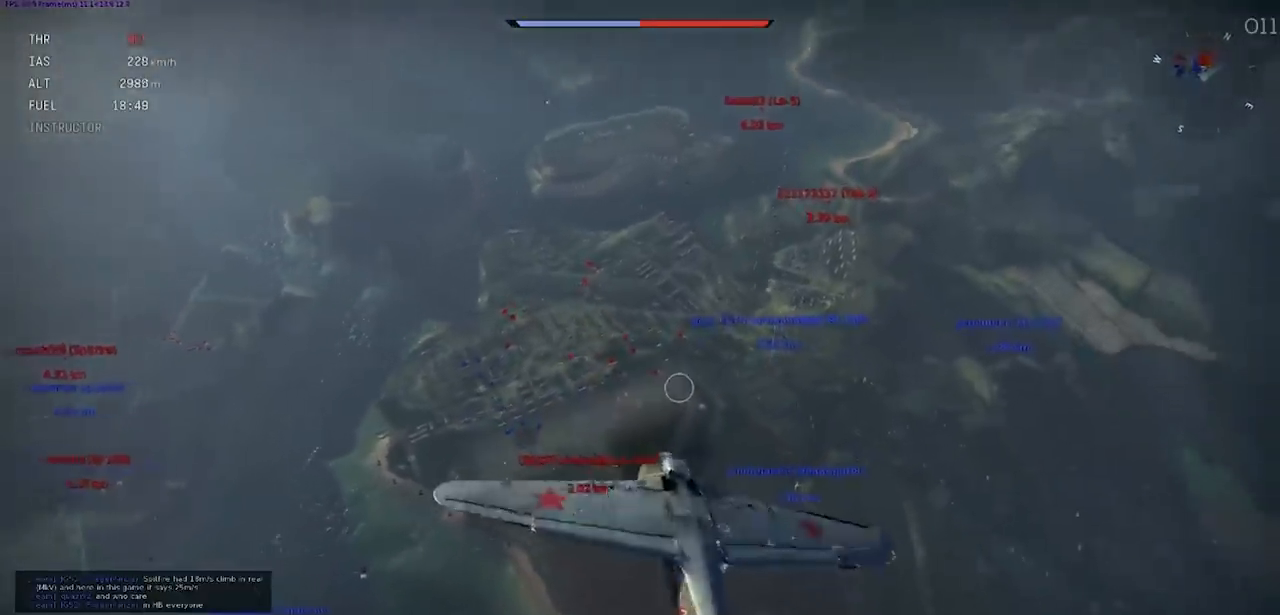
{"keys": ["rbracket"], "events": [[333, "shift", "up"]]}
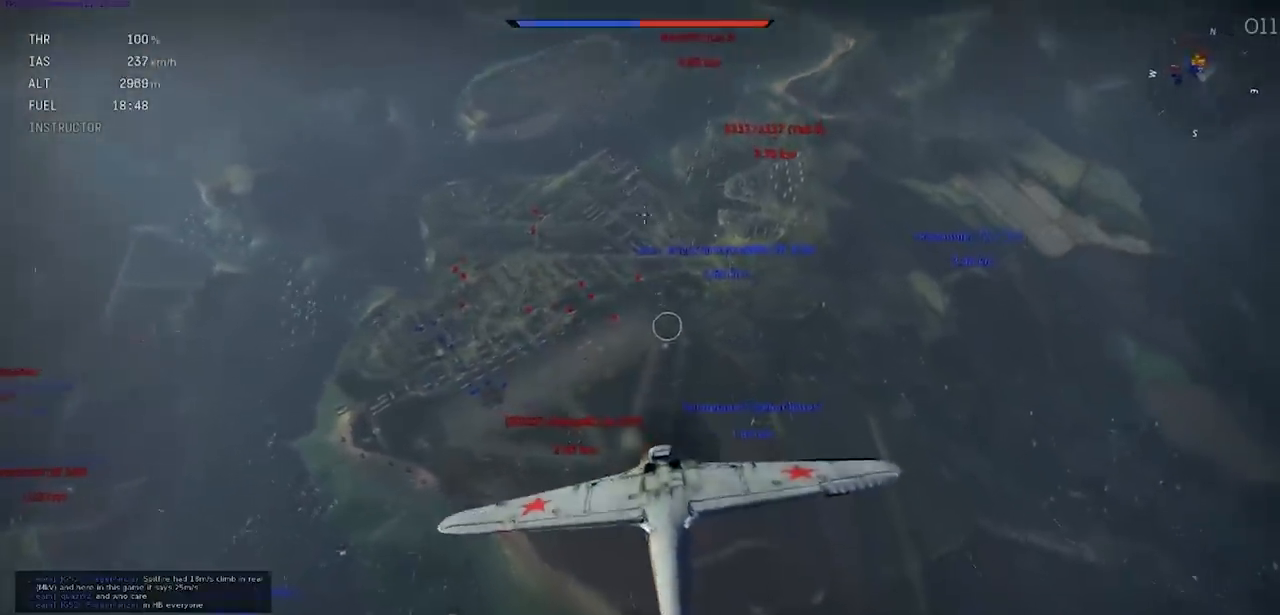
{"keys": ["rbracket"], "events": []}
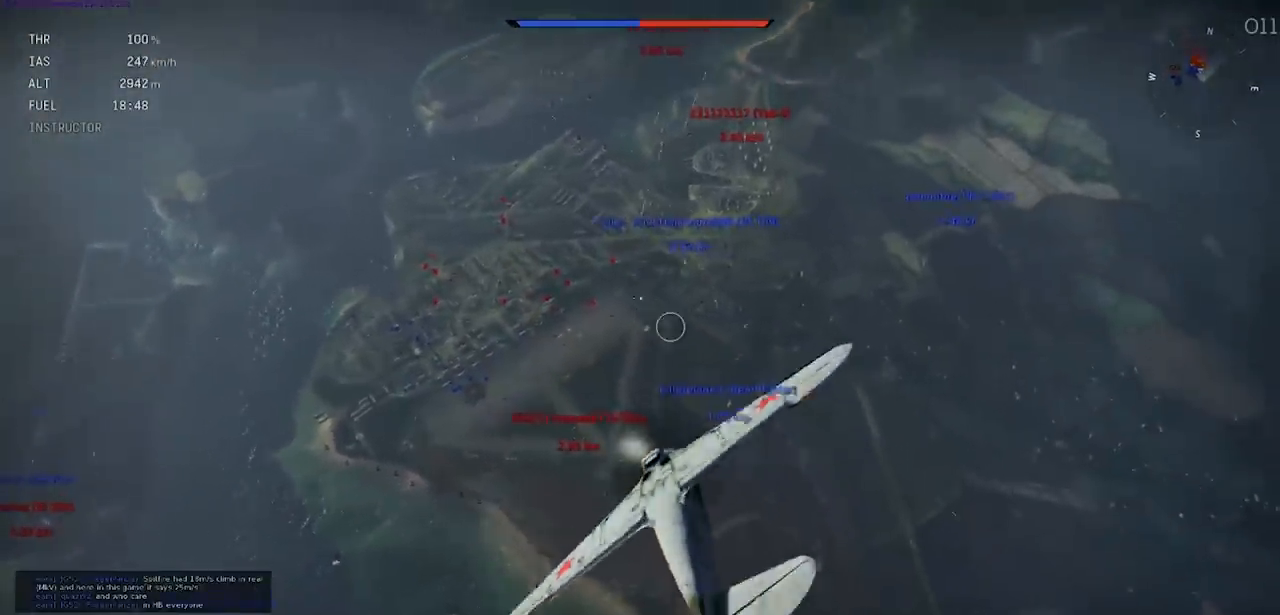
{"keys": ["c", "rbracket"], "events": [[133, "c", "down"]]}
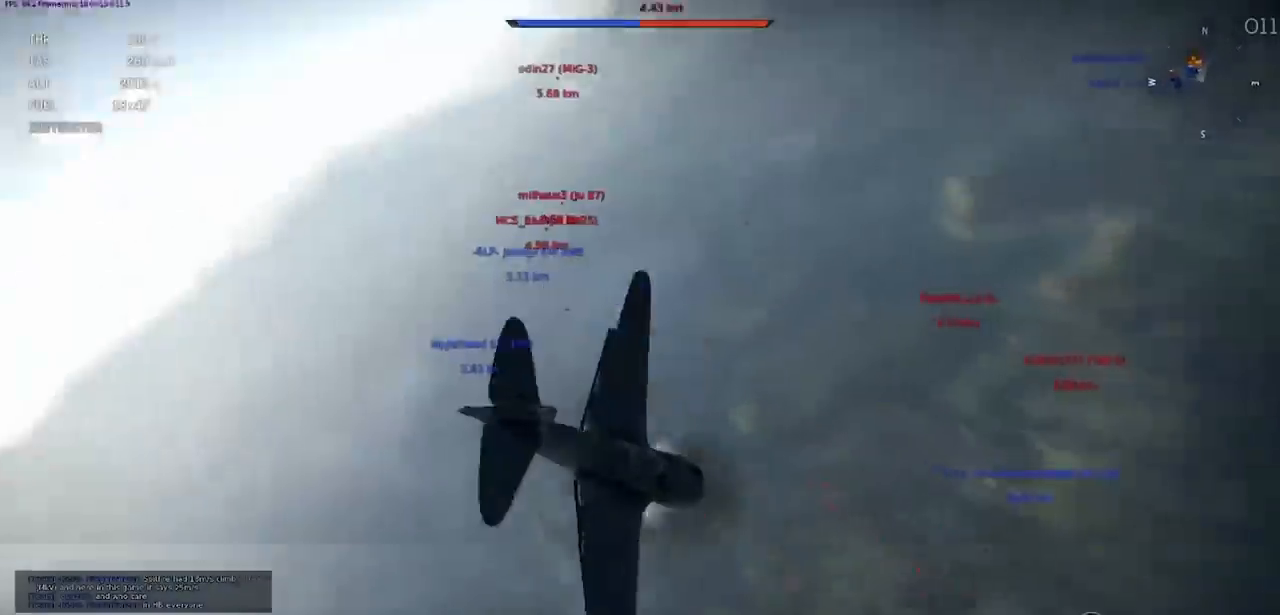
{"keys": ["c", "rbracket"], "events": []}
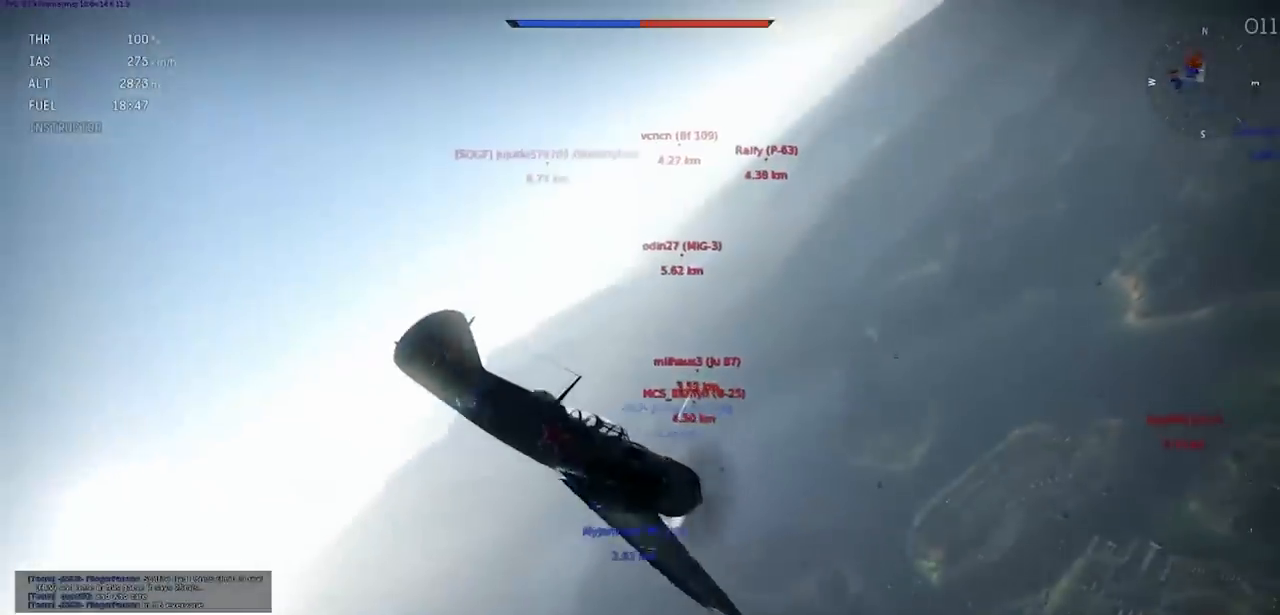
{"keys": ["c", "rbracket"], "events": []}
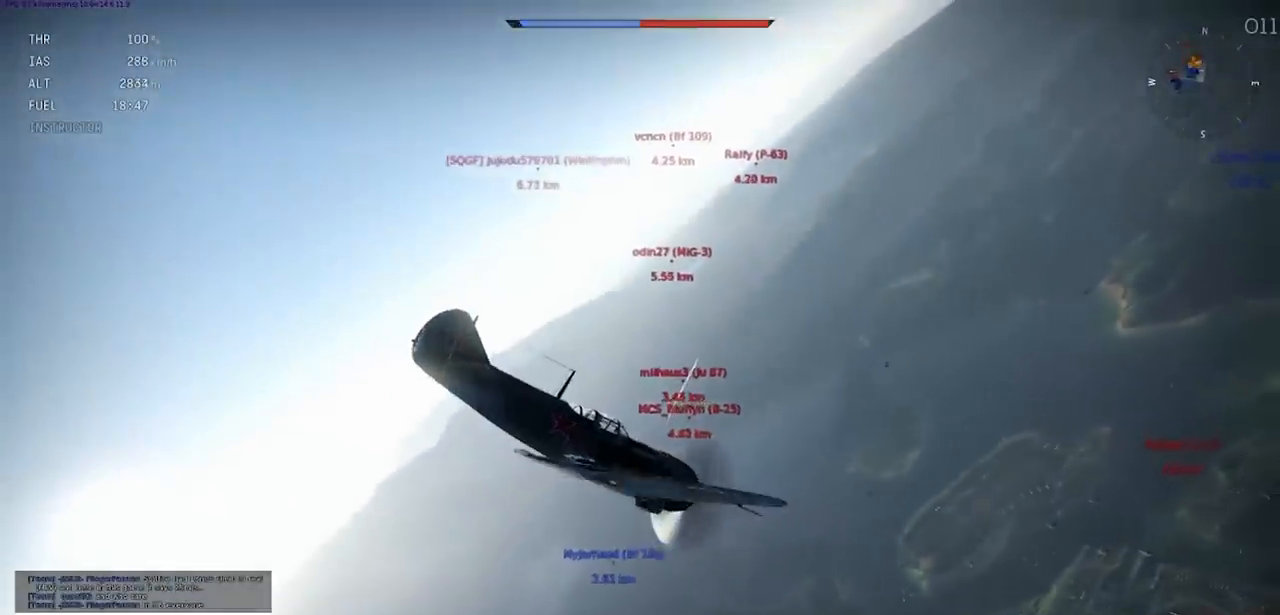
{"keys": ["c", "rbracket"], "events": []}
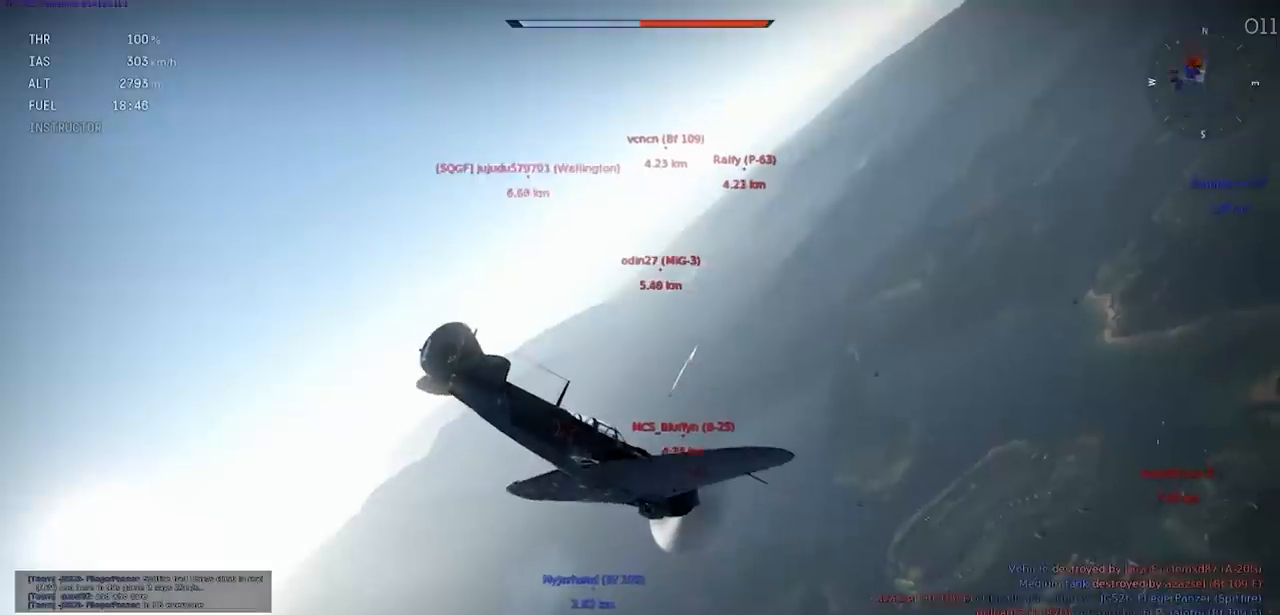
{"keys": ["c", "rbracket"], "events": []}
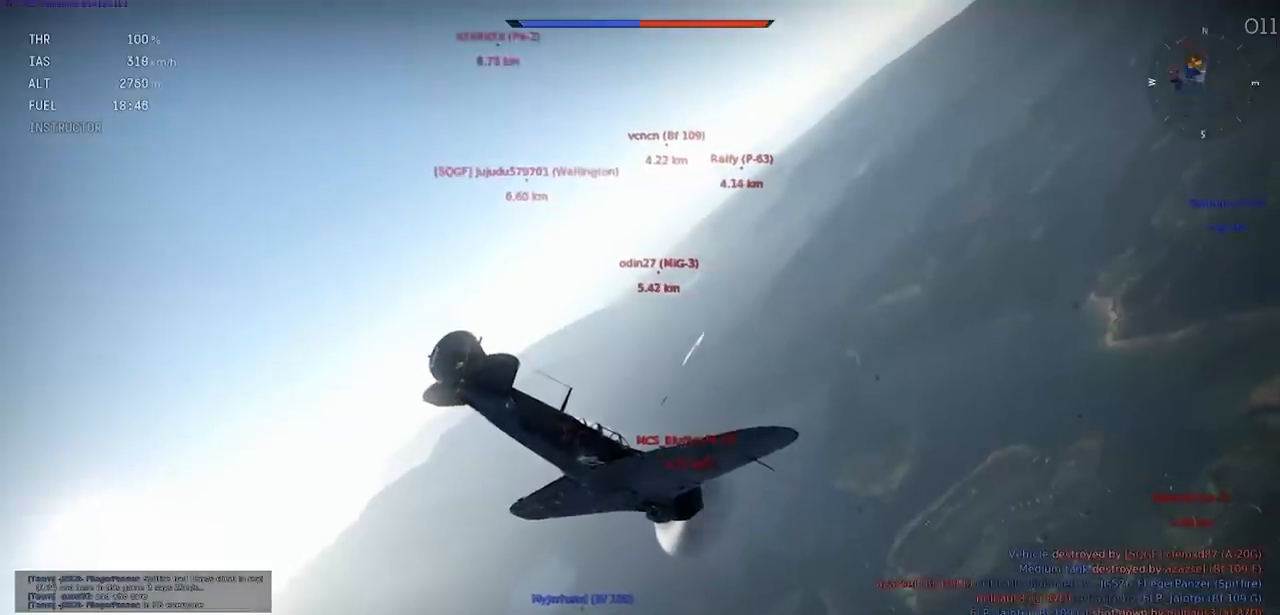
{"keys": ["d", "rbracket"], "events": [[100, "c", "up"], [367, "d", "down"]]}
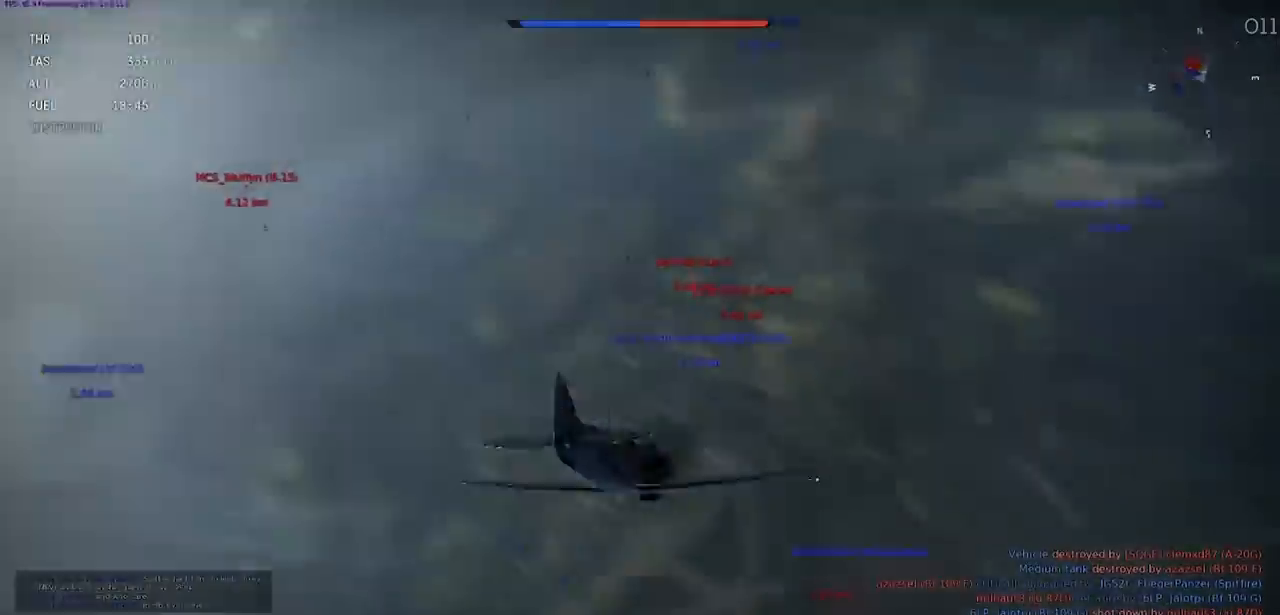
{"keys": ["rbracket", "shift"], "events": [[433, "d", "up"], [500, "shift", "down"]]}
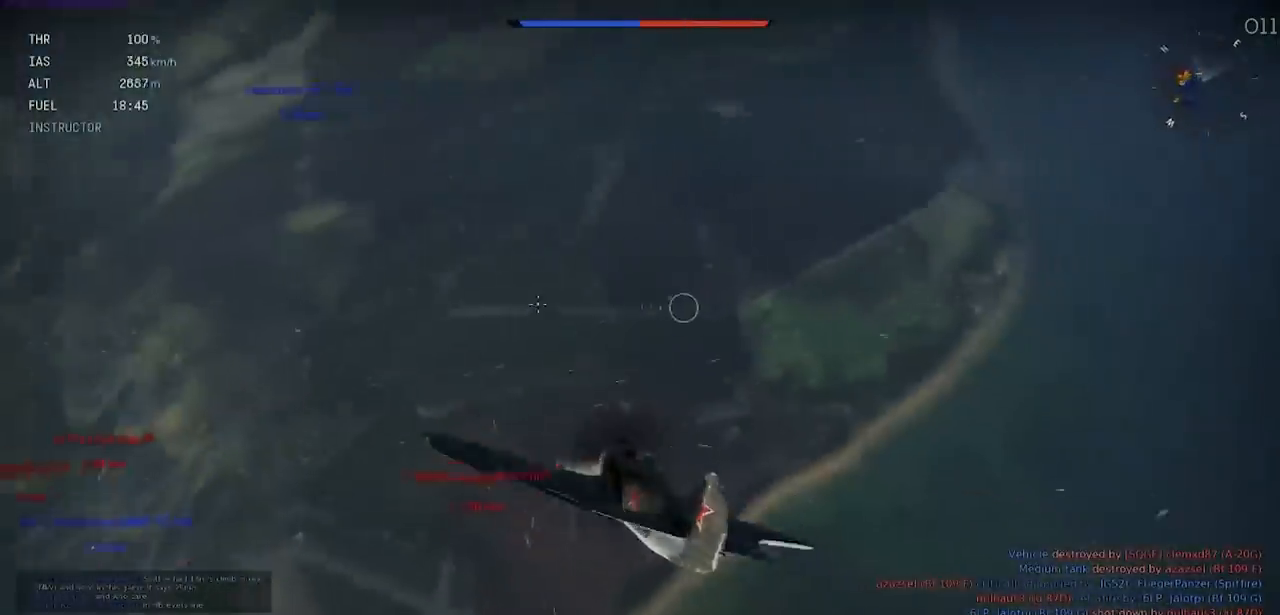
{"keys": ["rbracket", "shift"], "events": []}
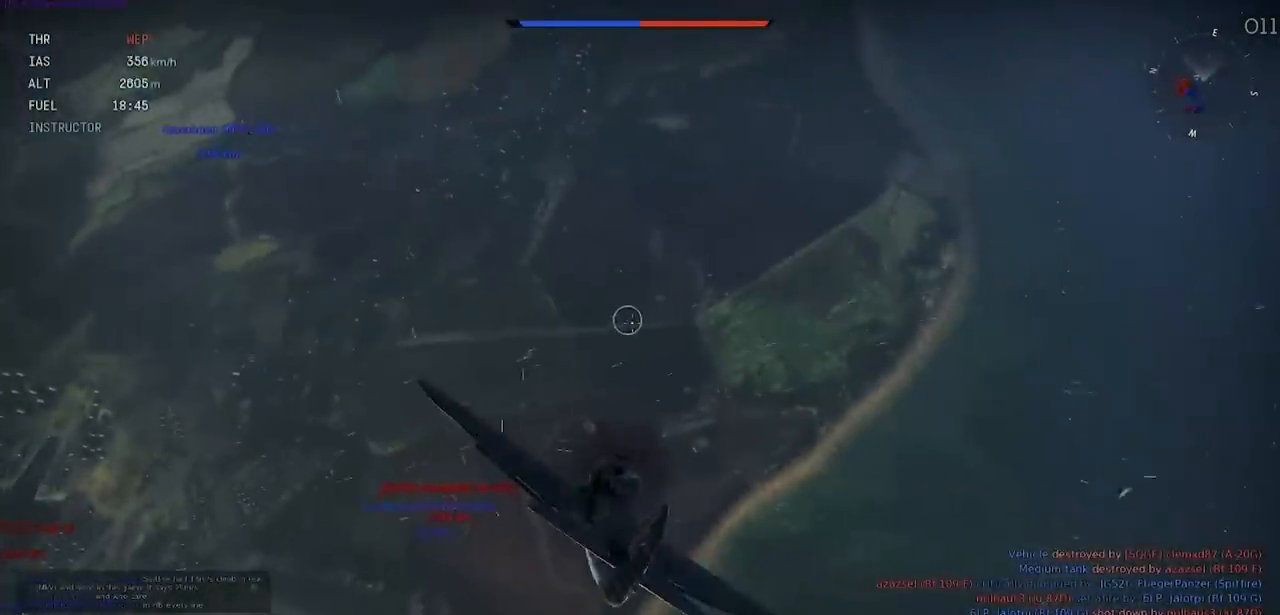
{"keys": ["a", "rbracket", "shift"], "events": [[133, "a", "down"]]}
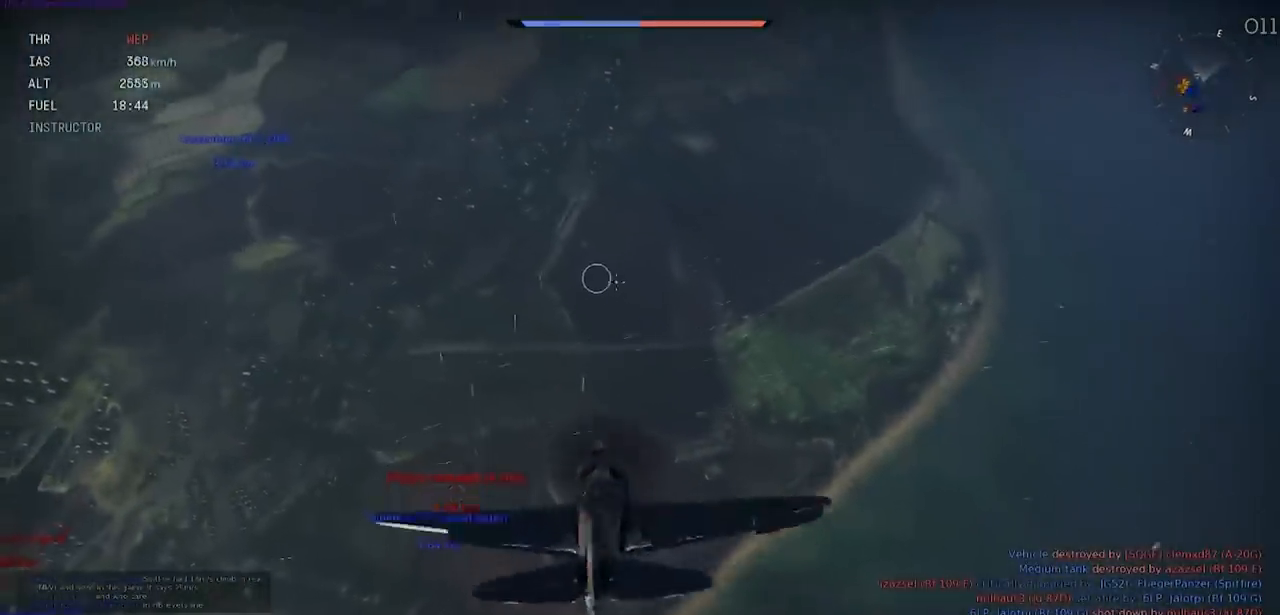
{"keys": ["rbracket", "shift"], "events": [[167, "a", "up"]]}
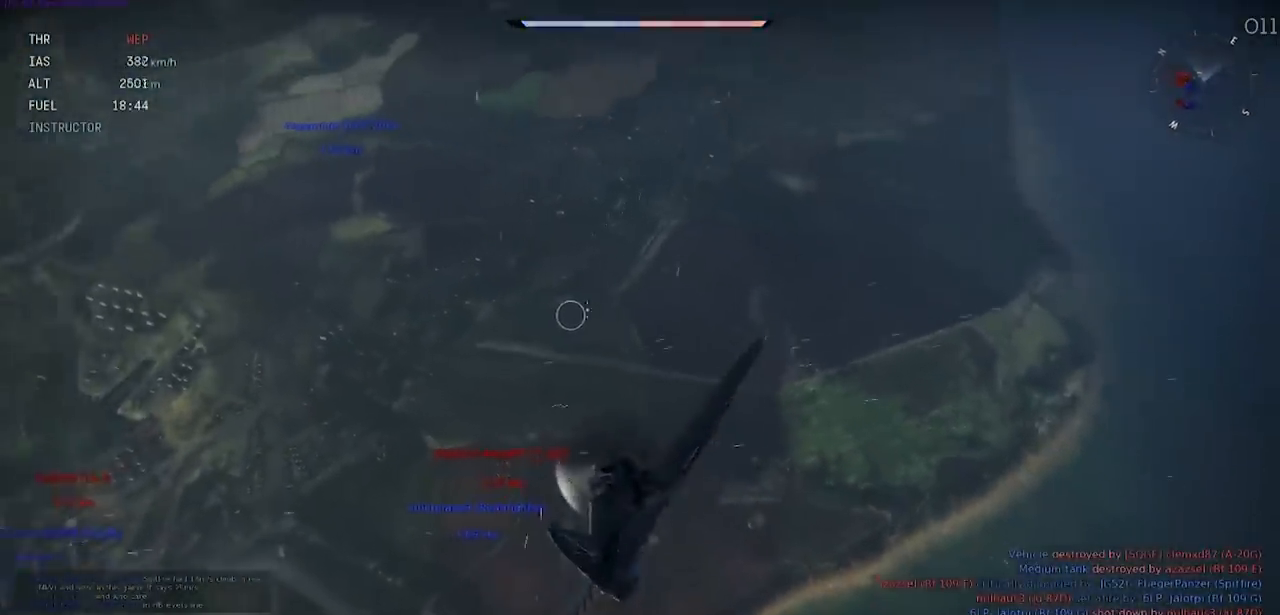
{"keys": ["rbracket", "shift"], "events": []}
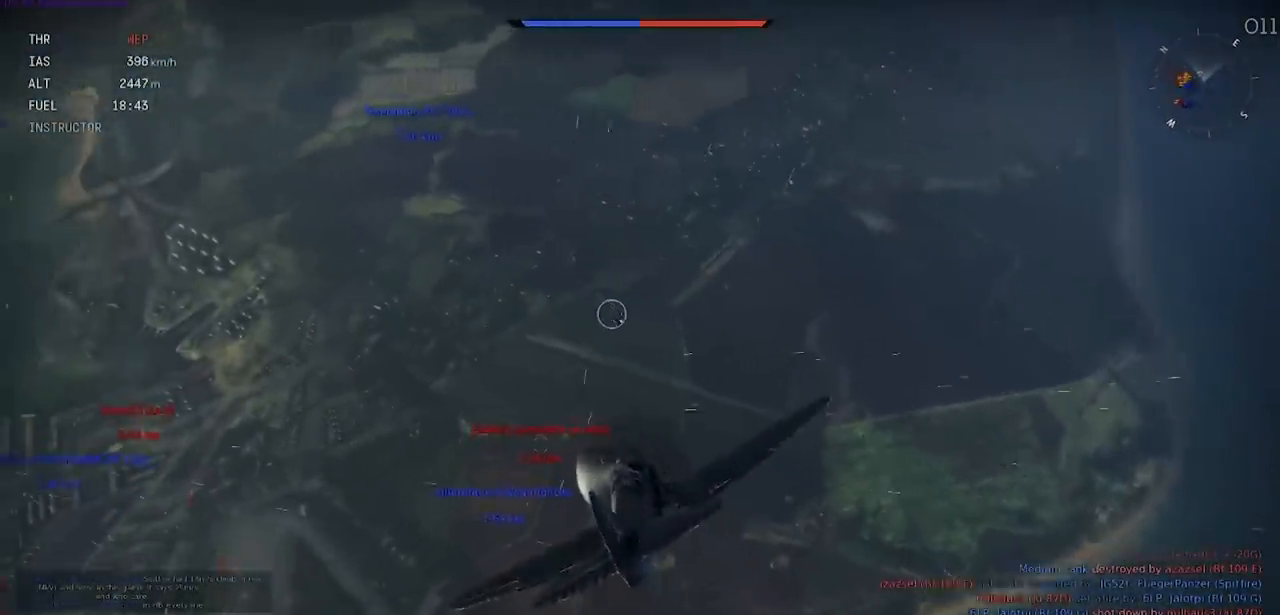
{"keys": ["rbracket", "shift"], "events": []}
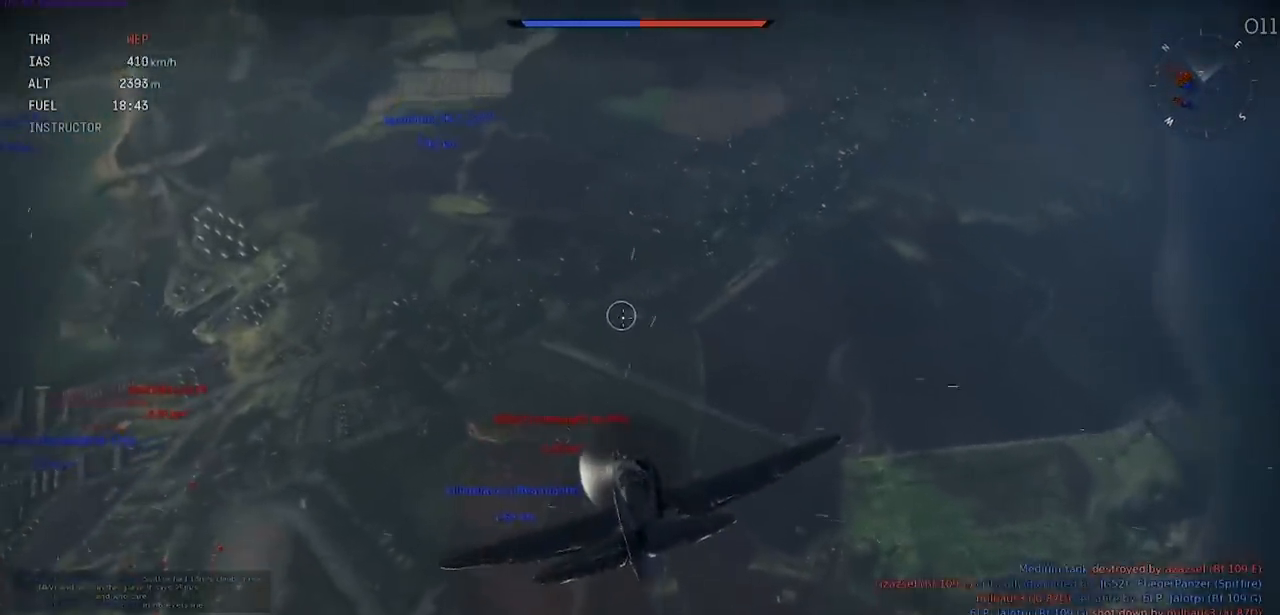
{"keys": ["rbracket", "shift"], "events": []}
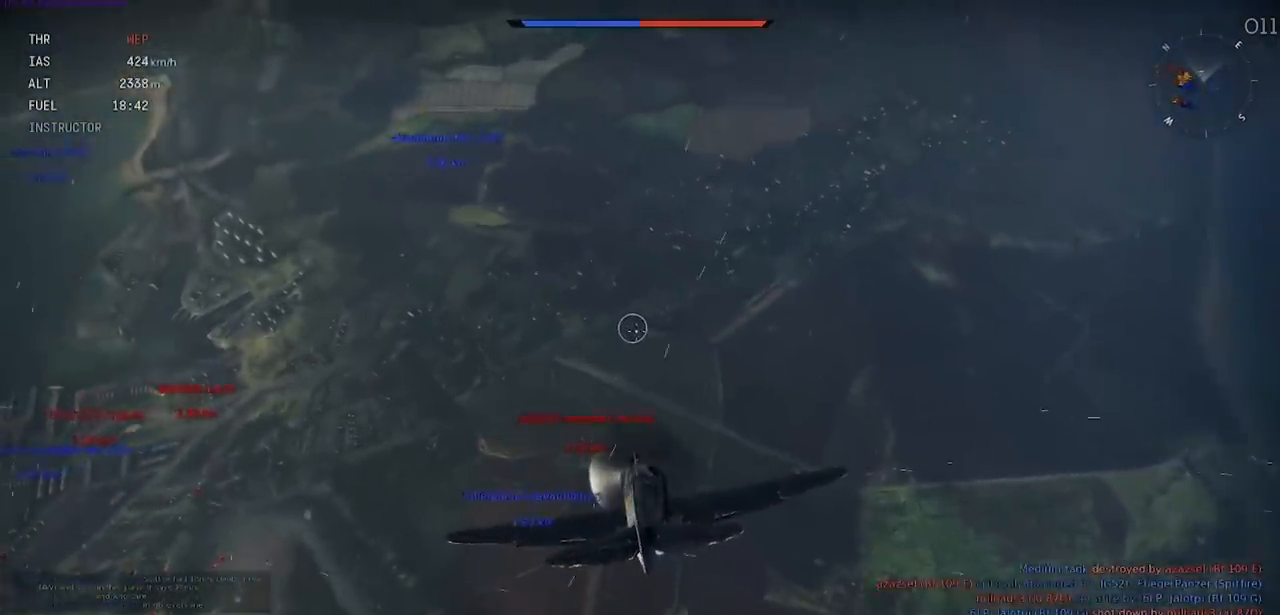
{"keys": ["d", "rbracket", "shift"], "events": [[501, "d", "down"]]}
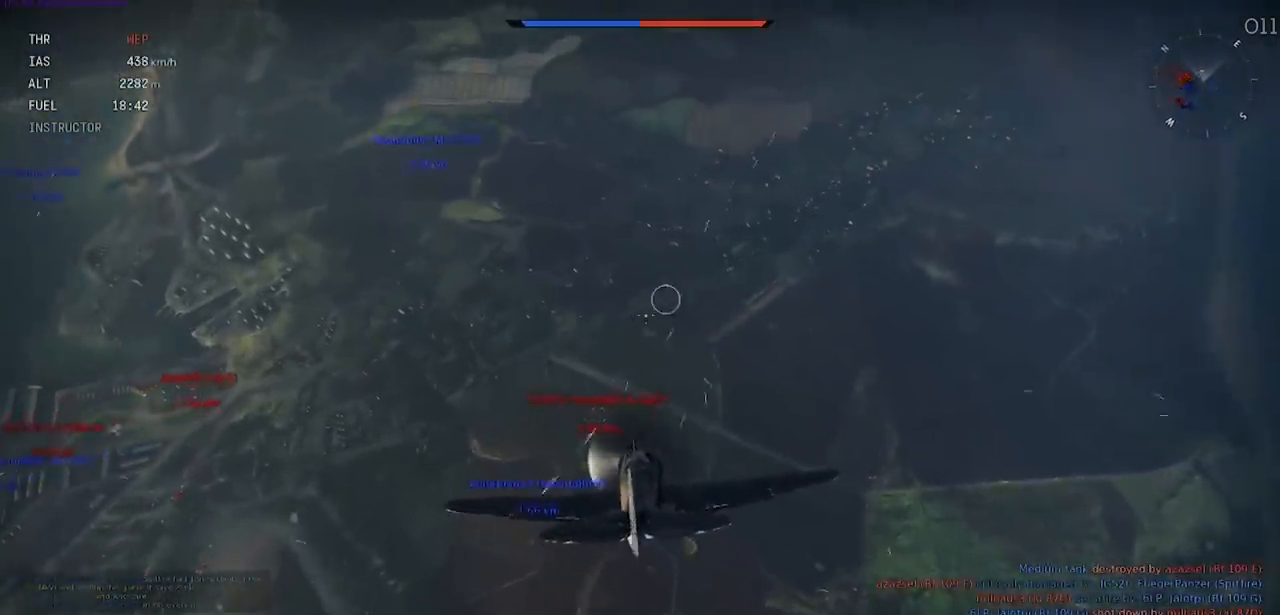
{"keys": ["rbracket"], "events": [[66, "d", "up"], [300, "shift", "up"]]}
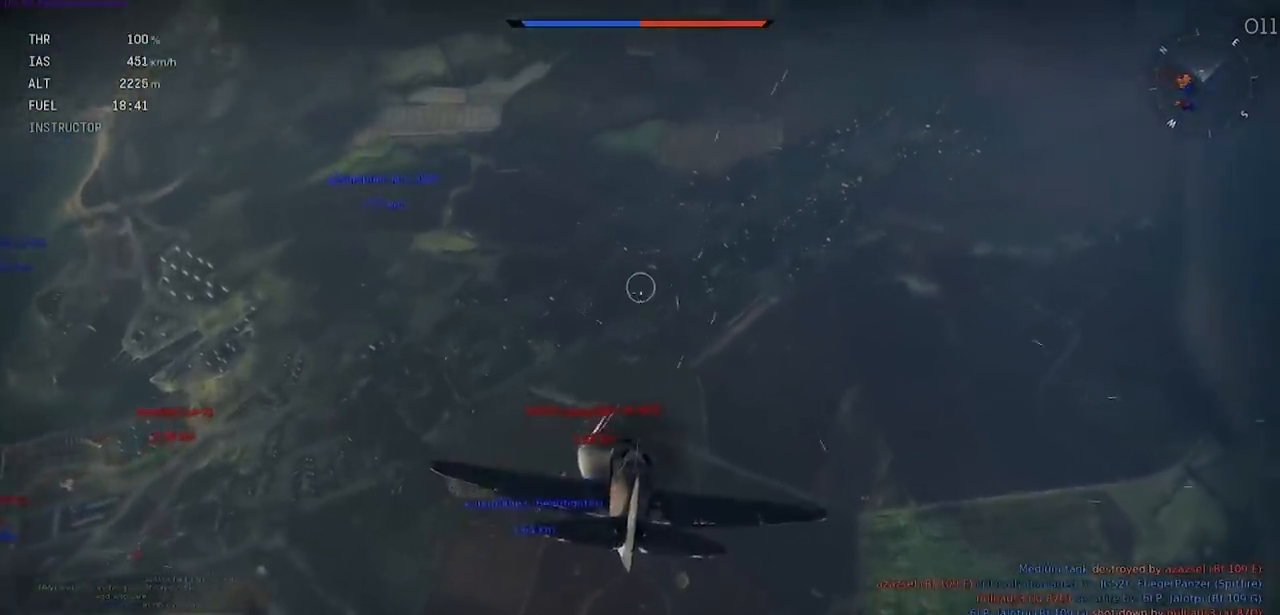
{"keys": ["rbracket", "shift"], "events": [[67, "shift", "down"]]}
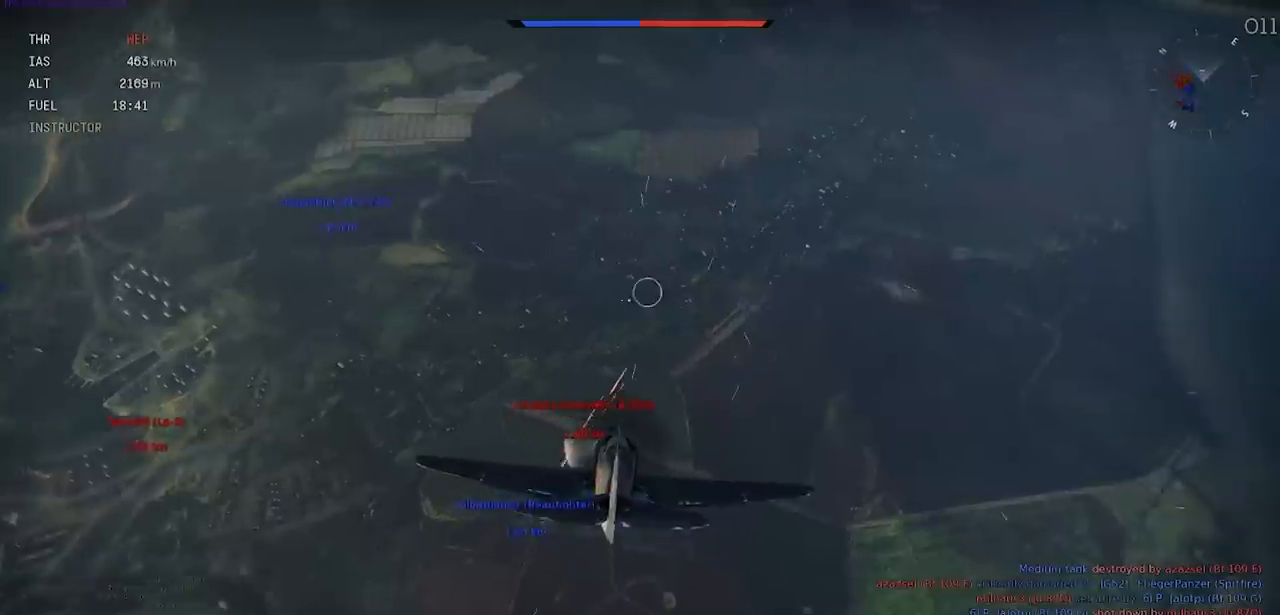
{"keys": ["rbracket", "shift"], "events": []}